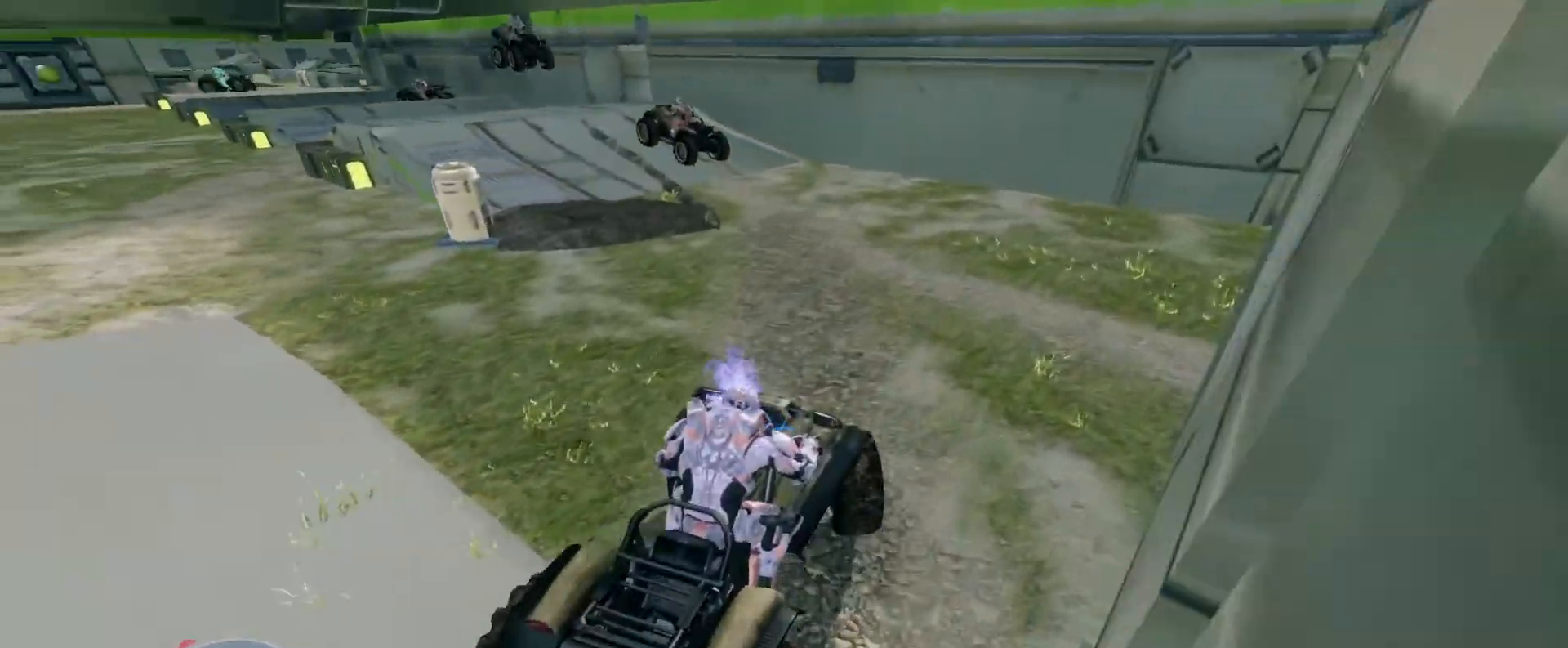
Gameplay with keyboard and mouse; each line is a JSON object with the keys and mouse buttons held at the frame after it. "events" lists presses ("down") and releases ("up") of "a", "ctrl", "d", "e", "s", "w", "mouse_left", "mouse_wheel" and "mouse_right" between this image and that frame as [ms after this image, input, new state], when the widget could be followed in between. "mouse_left", "mouse_wheel", "mouse_right" = the "left", "wheel", "right" buttons of the "mouse" list. No other keys are recorded. "wheel" means that the mouse wheel is clicked or scrolled. Mouse movement is not recorded.
{"keys": ["w"], "mouse": [], "events": []}
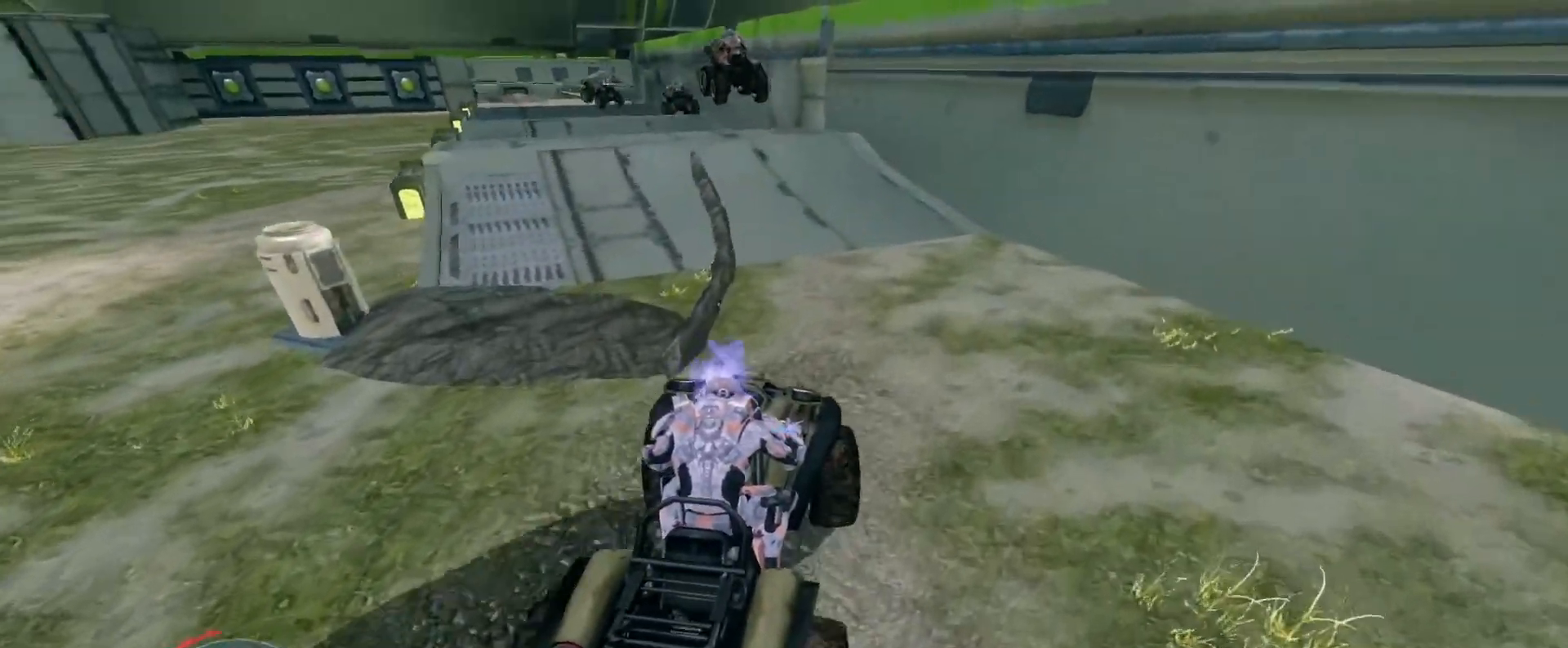
{"keys": ["w"], "mouse": [], "events": []}
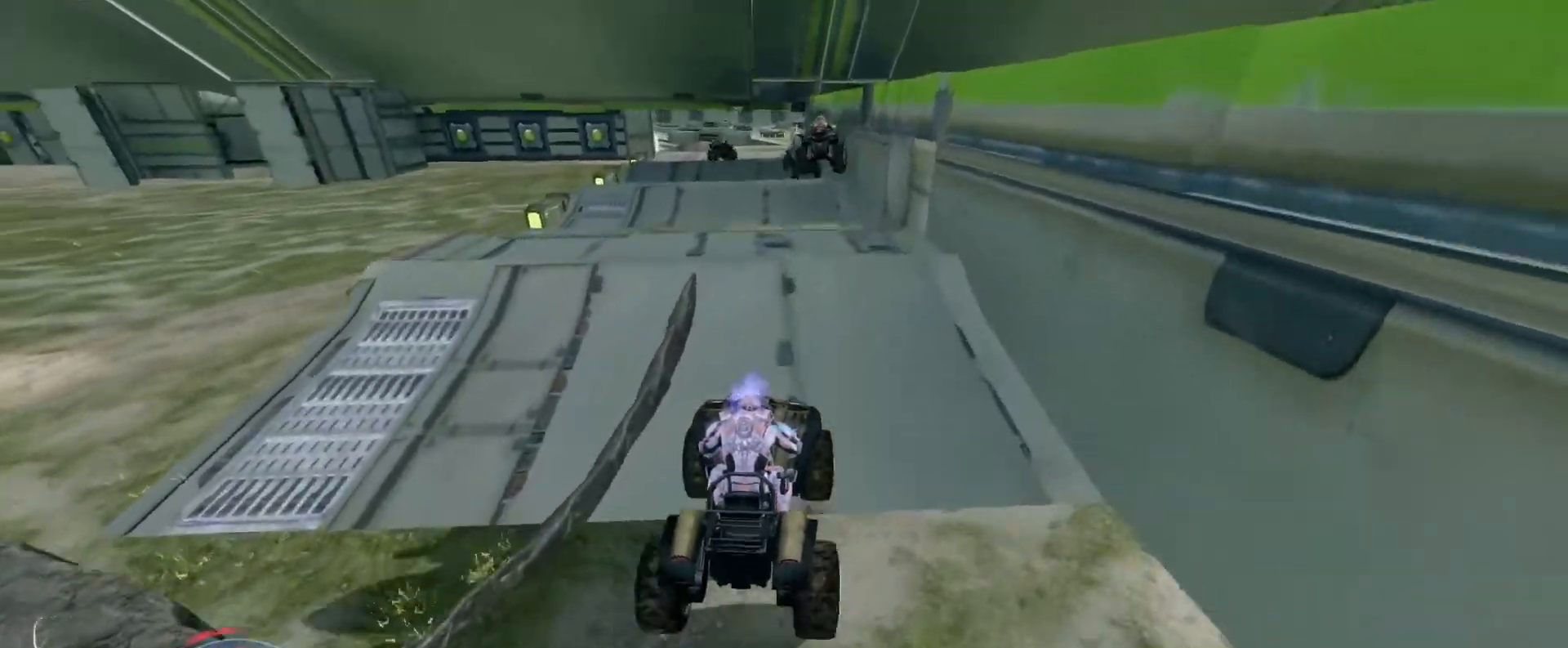
{"keys": ["w"], "mouse": [], "events": []}
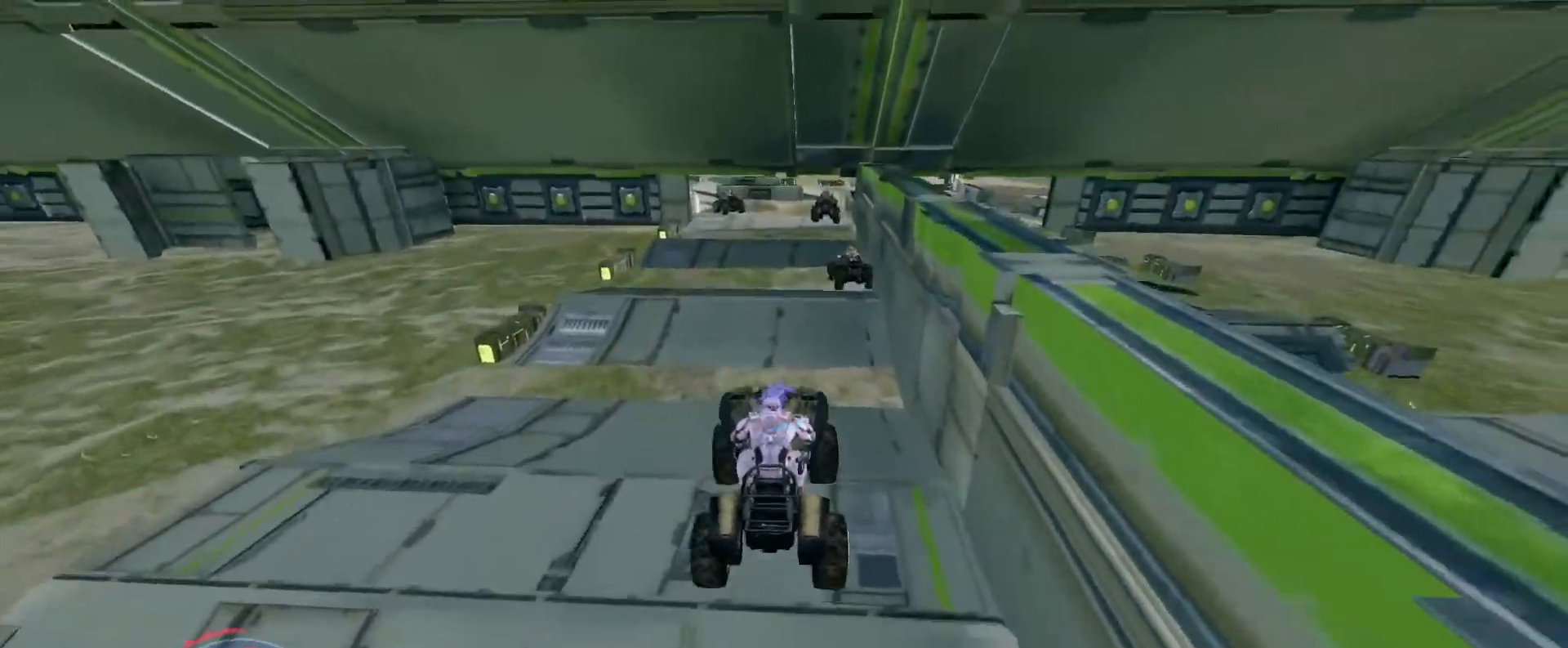
{"keys": ["w"], "mouse": [], "events": []}
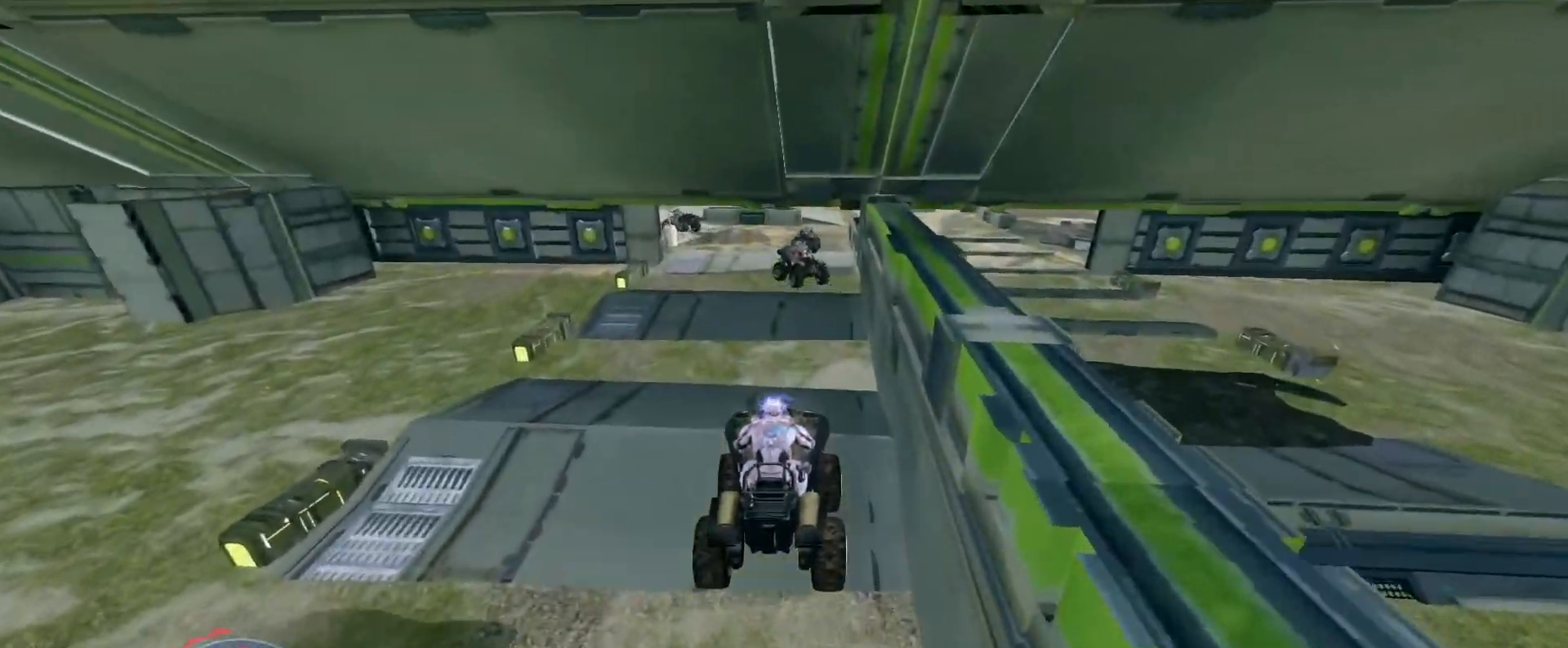
{"keys": ["w"], "mouse": [], "events": []}
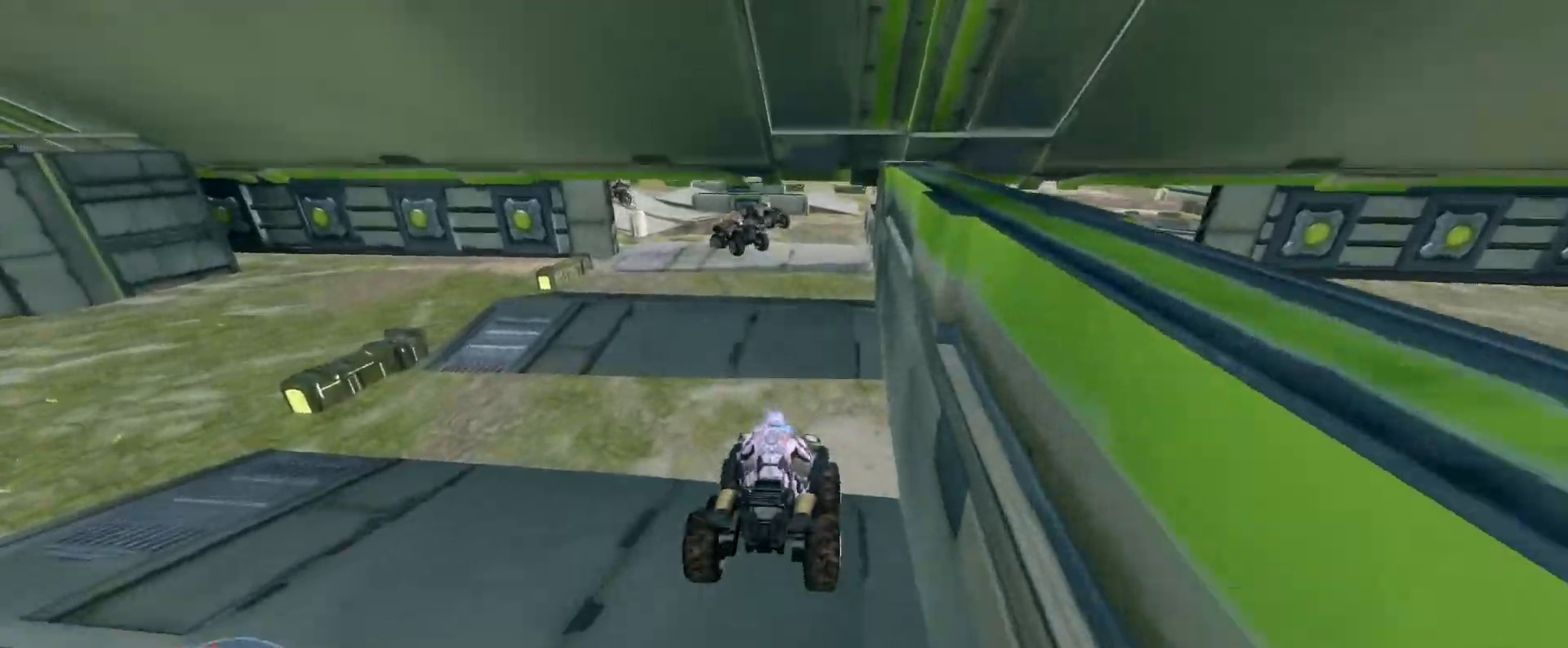
{"keys": ["w"], "mouse": [], "events": []}
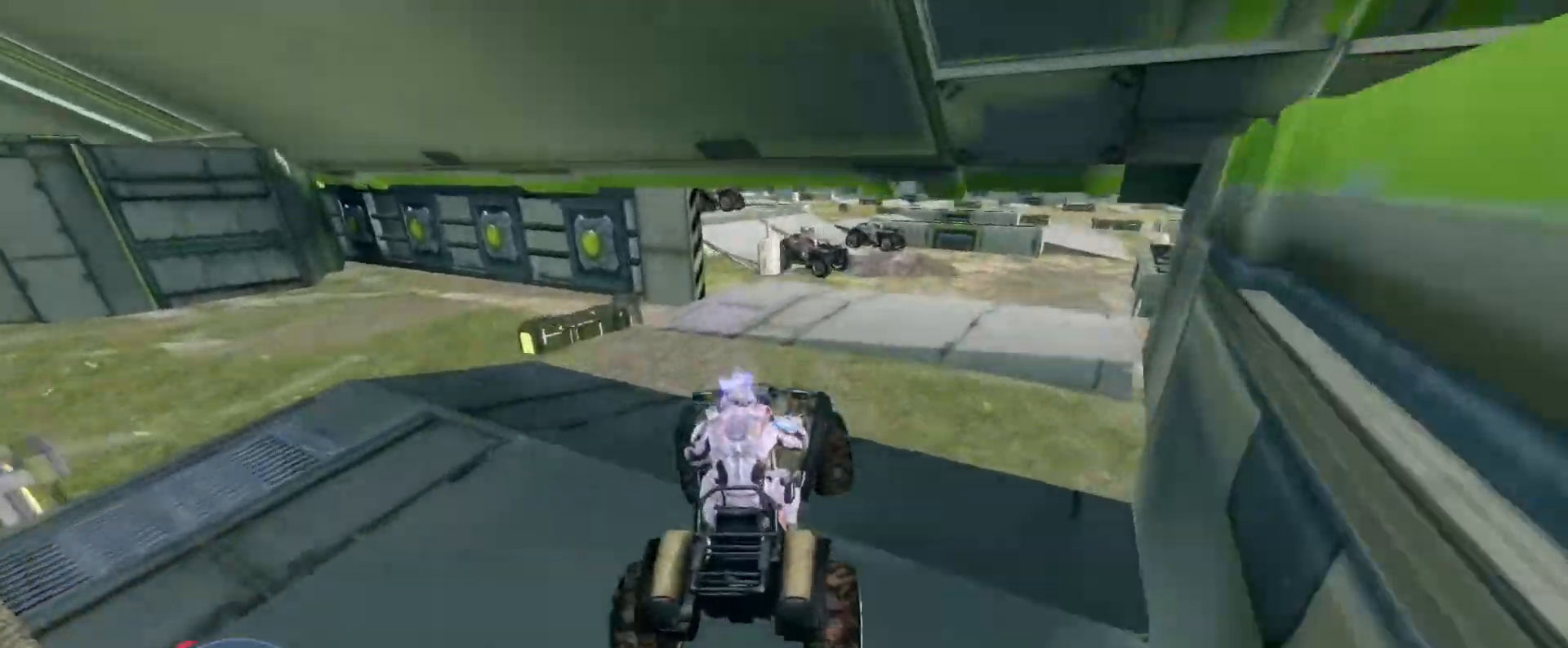
{"keys": ["w"], "mouse": [], "events": []}
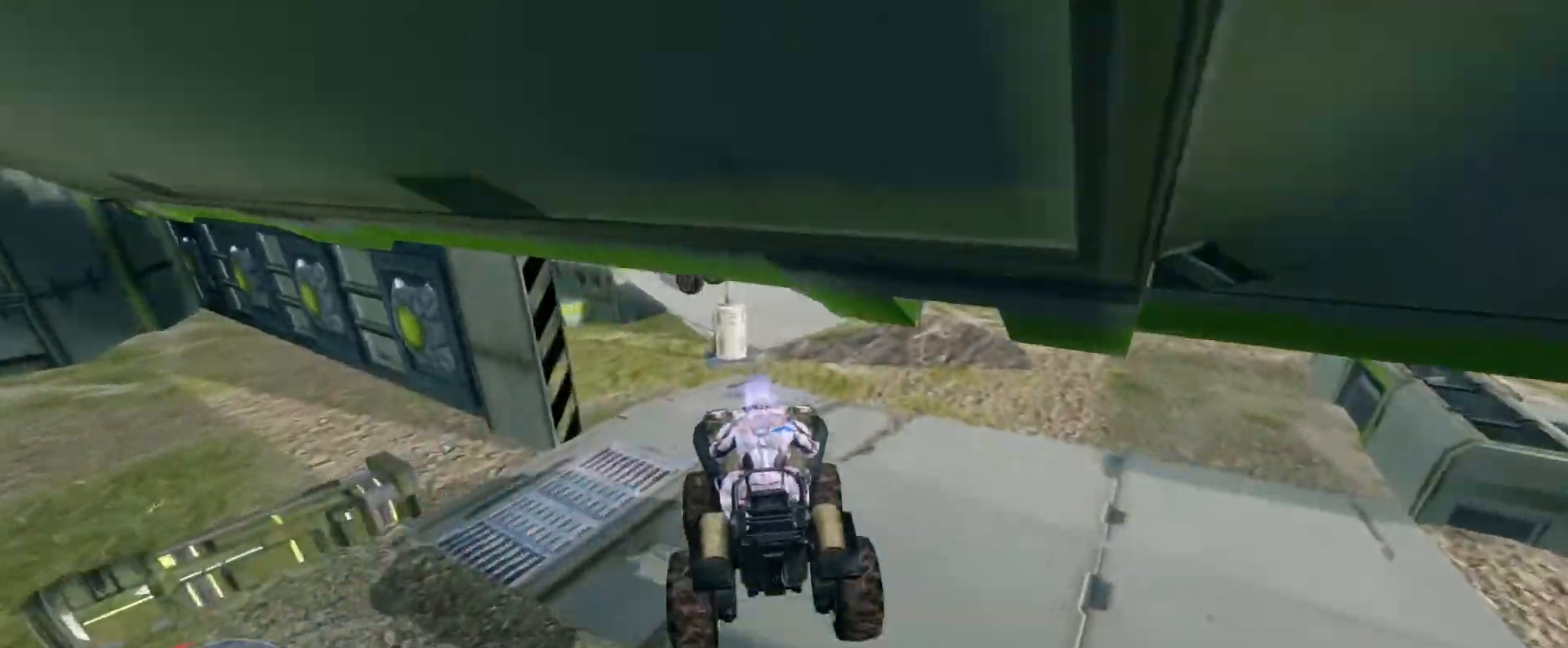
{"keys": [], "mouse": [], "events": [[433, "w", "up"]]}
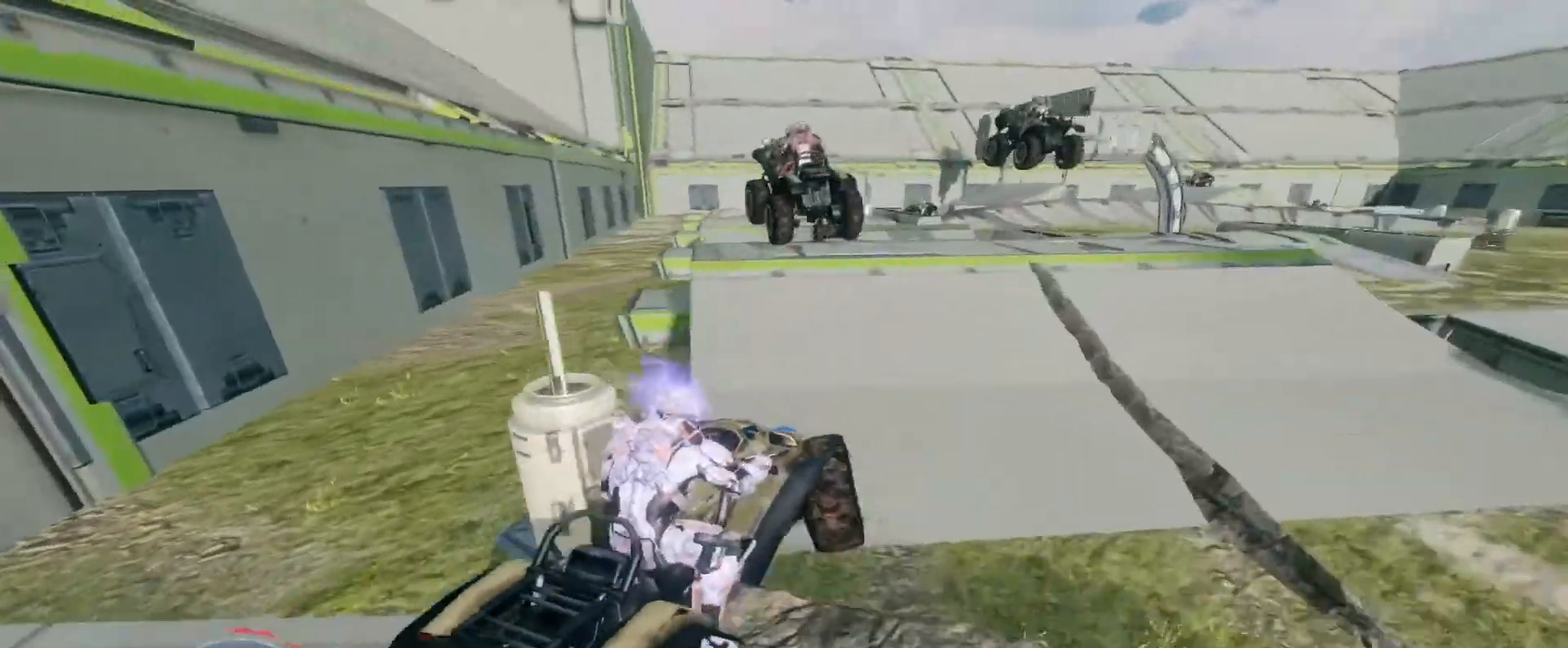
{"keys": ["w"], "mouse": ["right"], "events": [[167, "w", "down"], [500, "mouse_right", "down"]]}
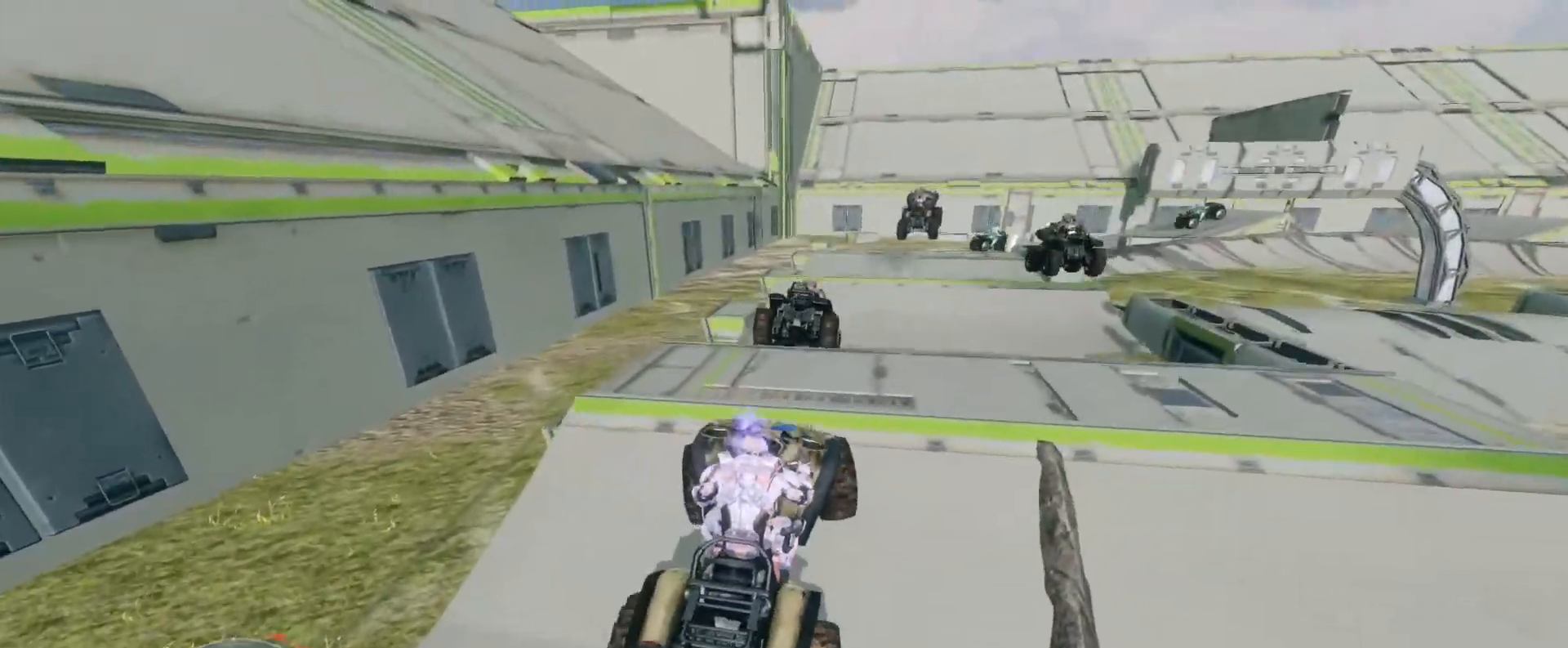
{"keys": ["w"], "mouse": [], "events": [[117, "mouse_right", "up"]]}
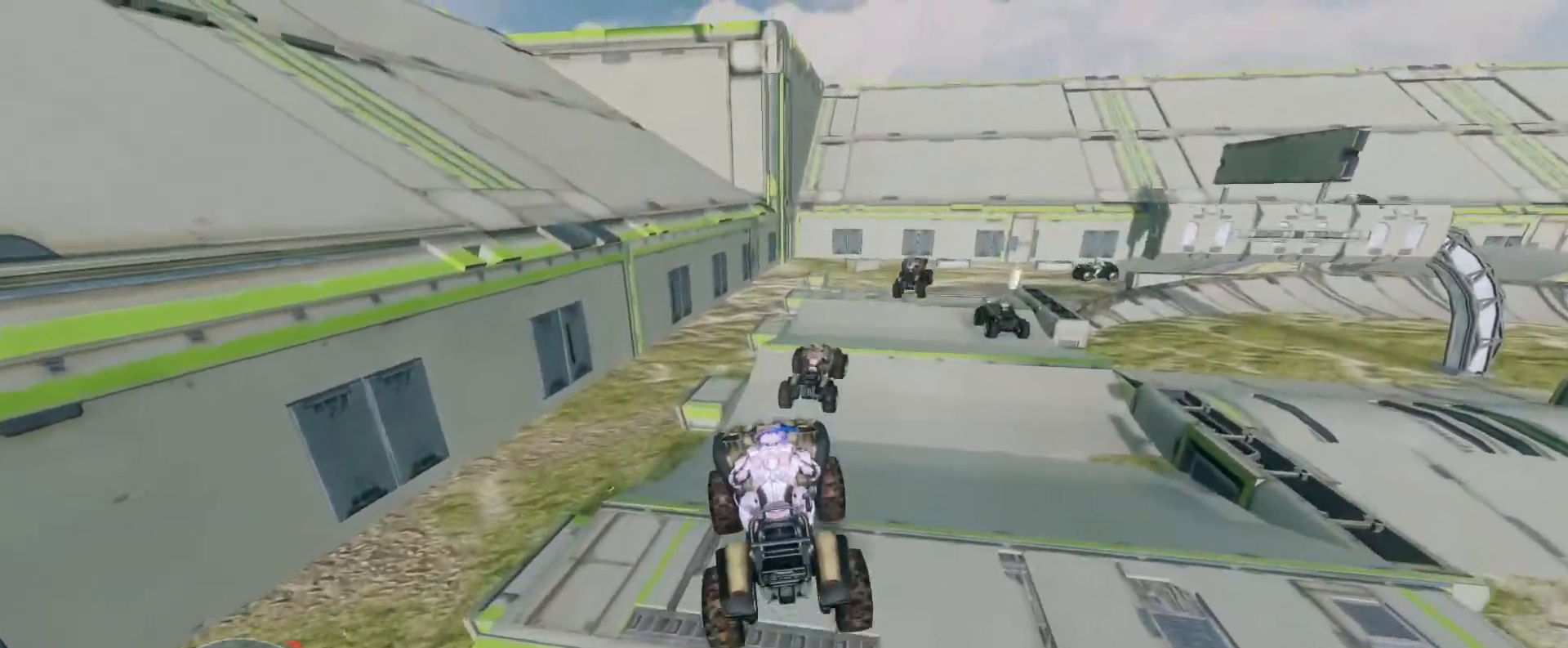
{"keys": ["w"], "mouse": [], "events": []}
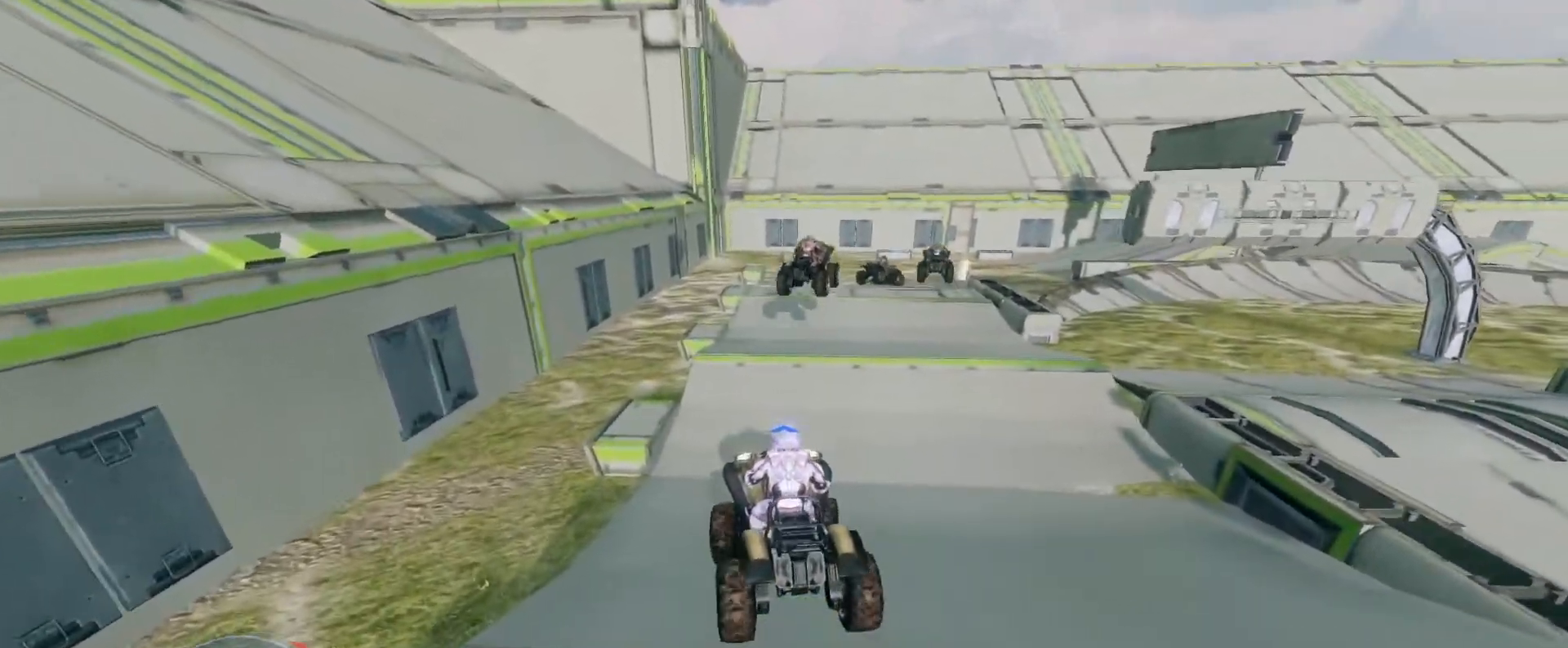
{"keys": ["w"], "mouse": [], "events": []}
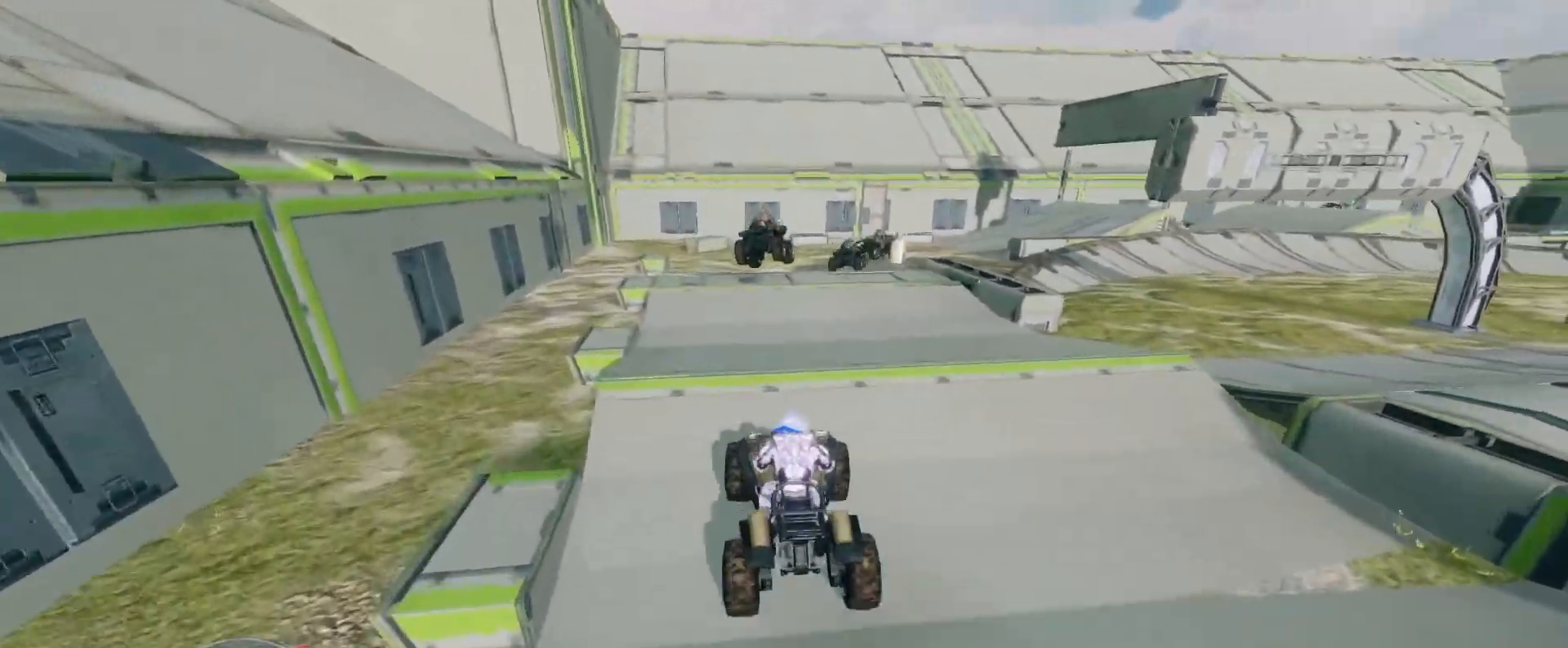
{"keys": ["w"], "mouse": [], "events": []}
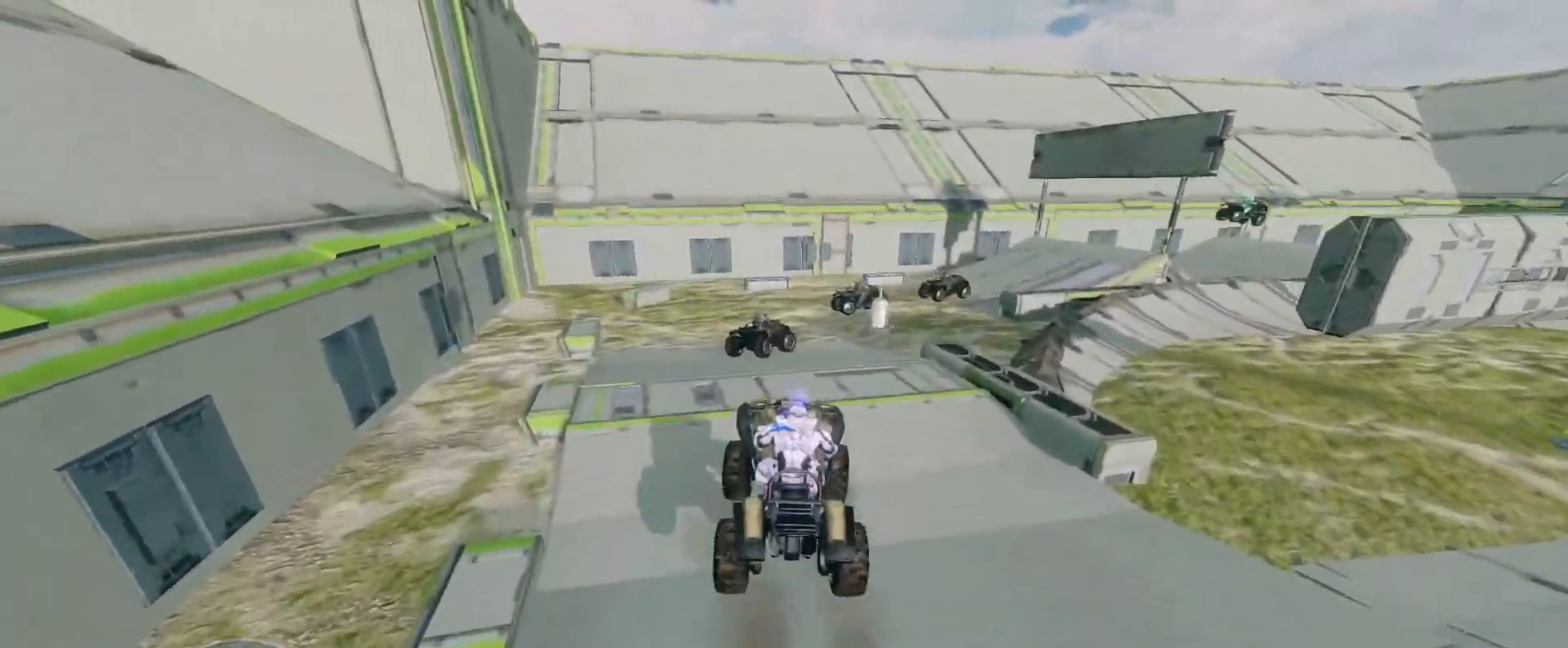
{"keys": ["w"], "mouse": [], "events": [[183, "w", "up"], [283, "w", "down"]]}
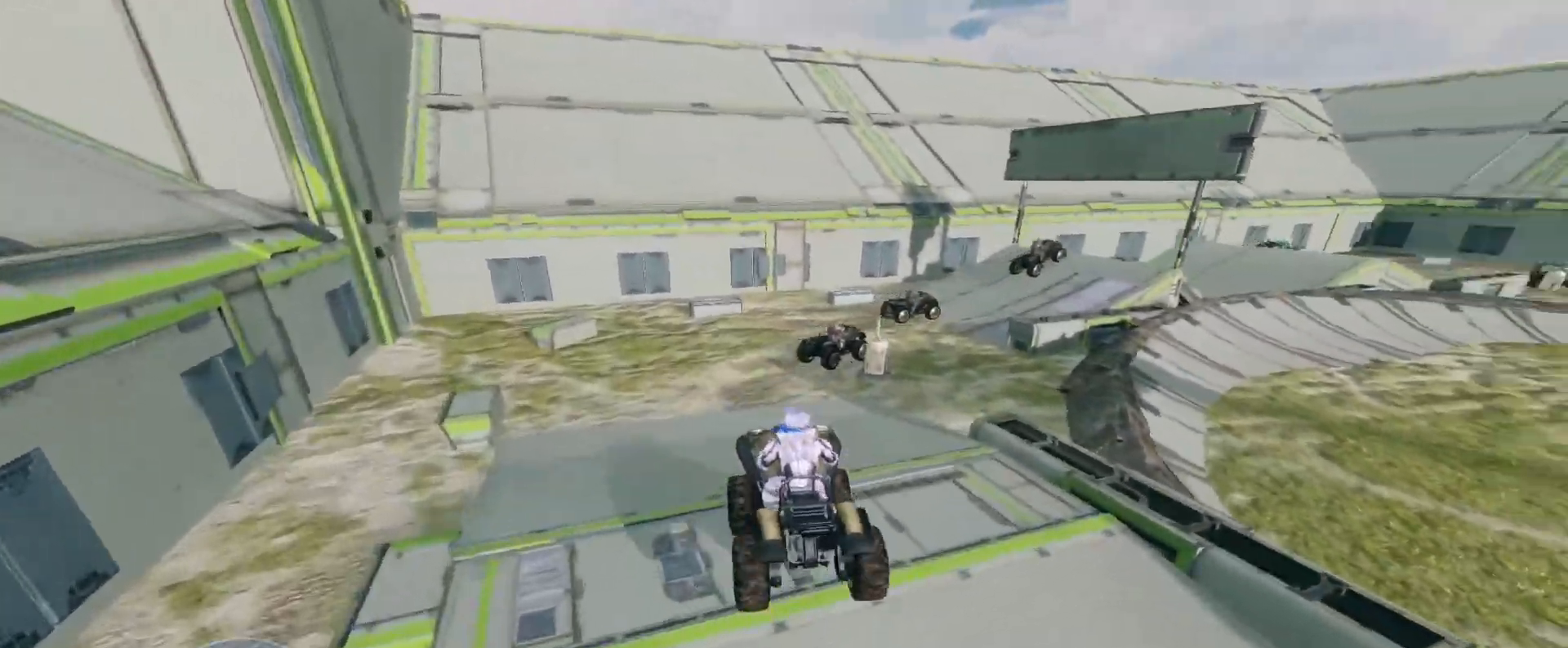
{"keys": ["w"], "mouse": [], "events": []}
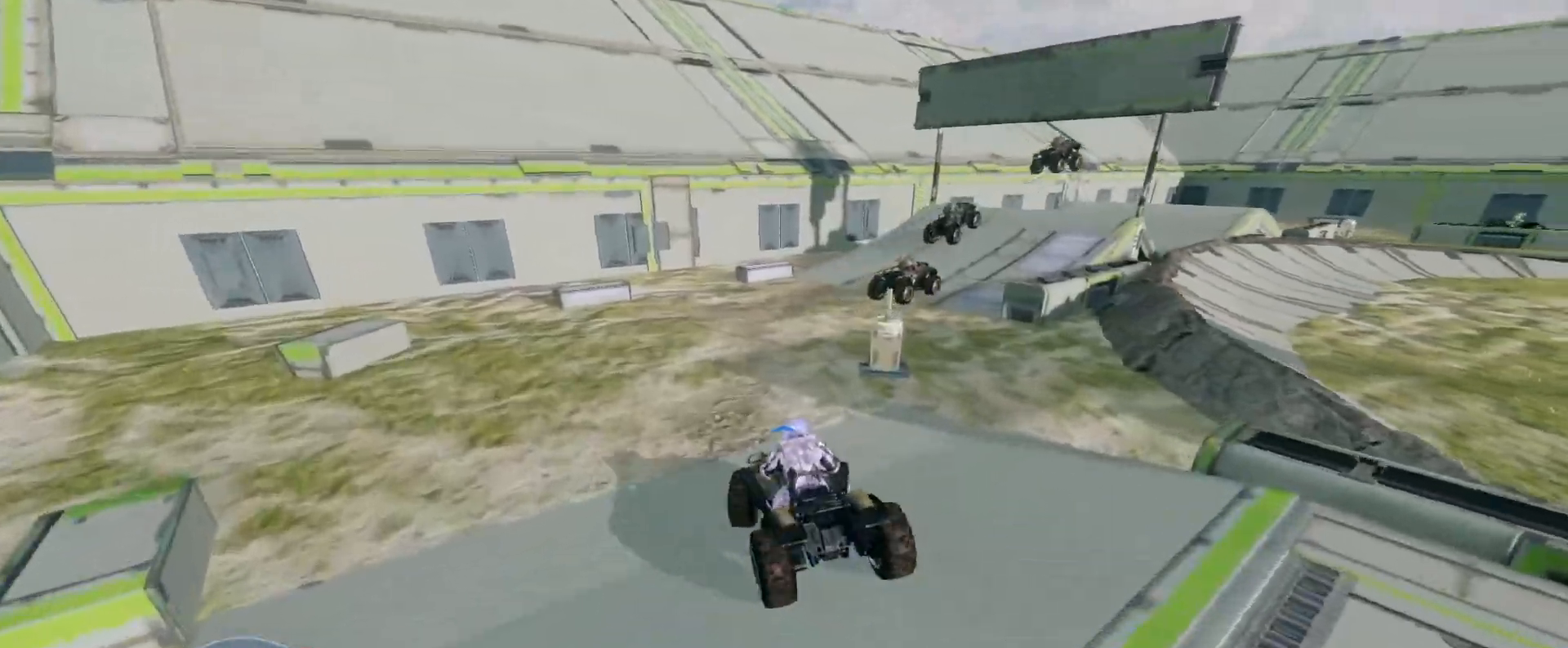
{"keys": ["w"], "mouse": [], "events": []}
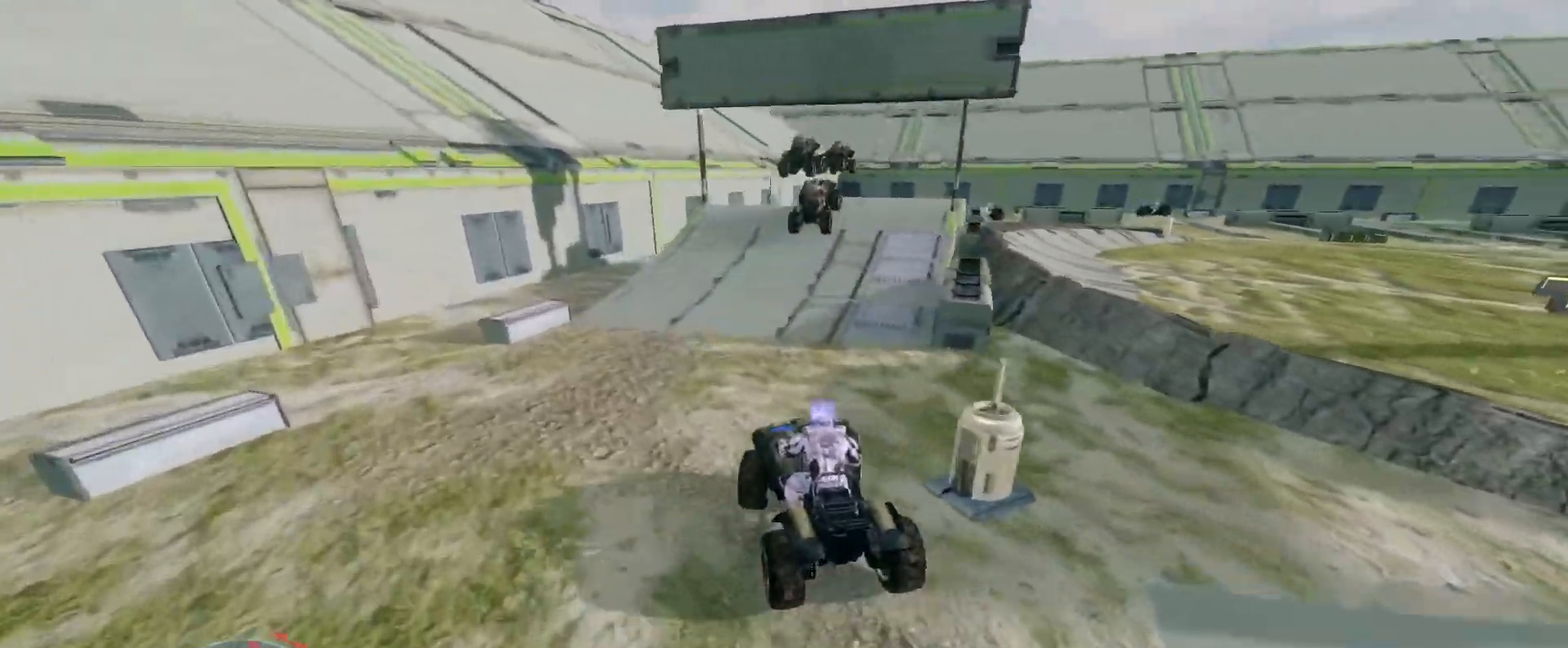
{"keys": ["w"], "mouse": [], "events": []}
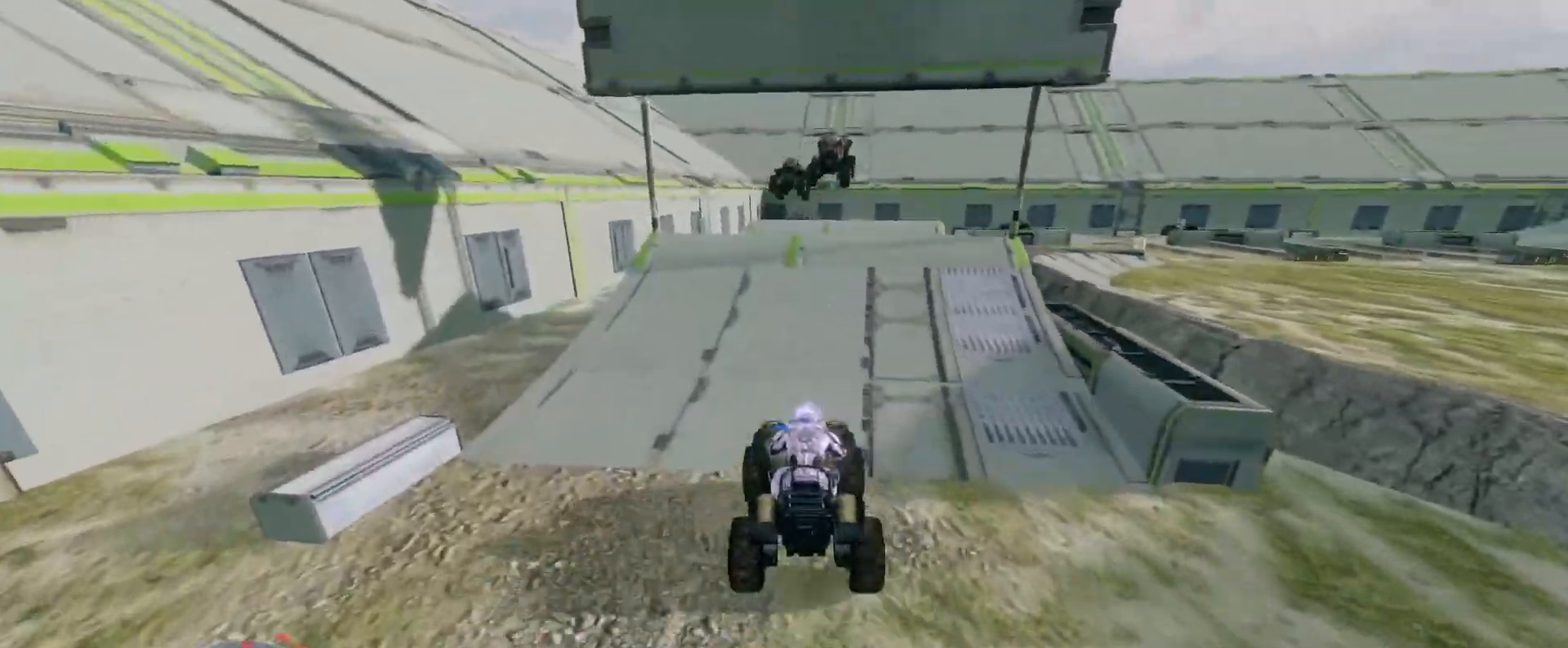
{"keys": ["w"], "mouse": [], "events": []}
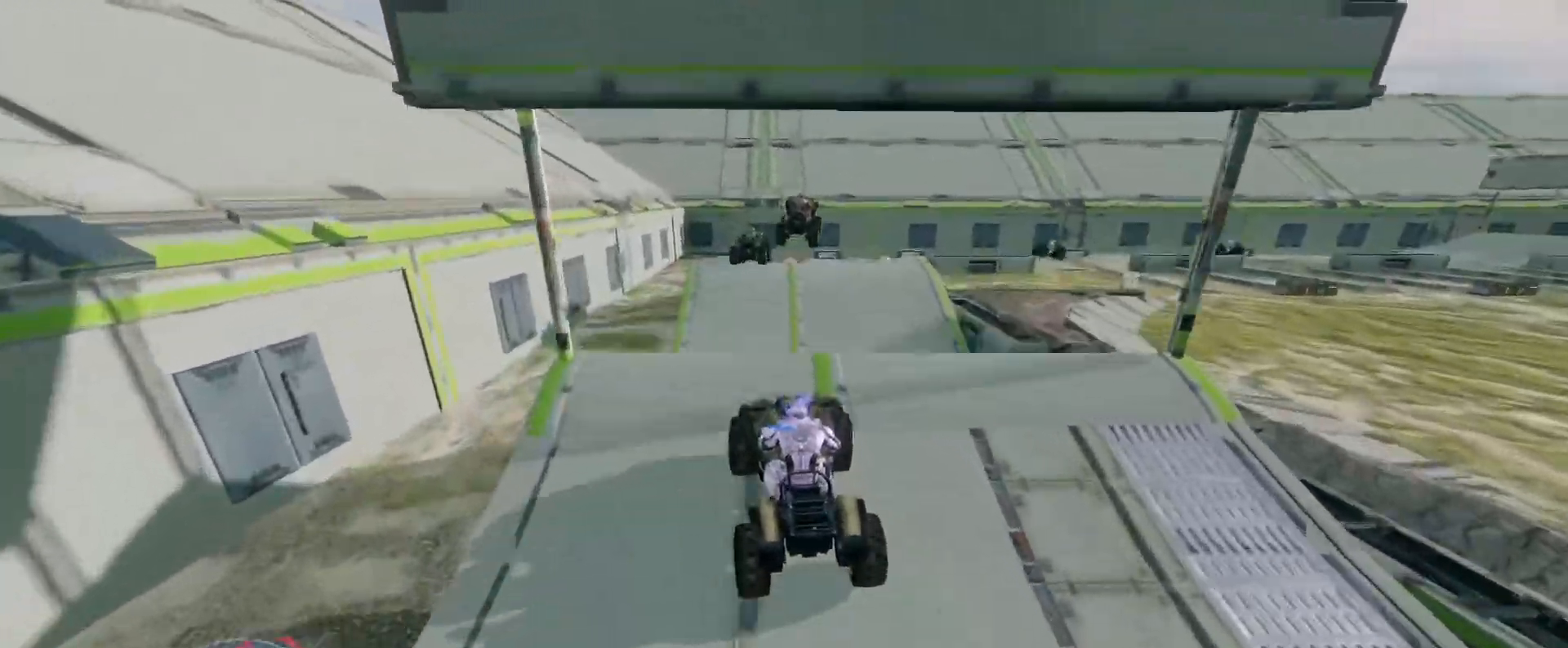
{"keys": ["w"], "mouse": [], "events": []}
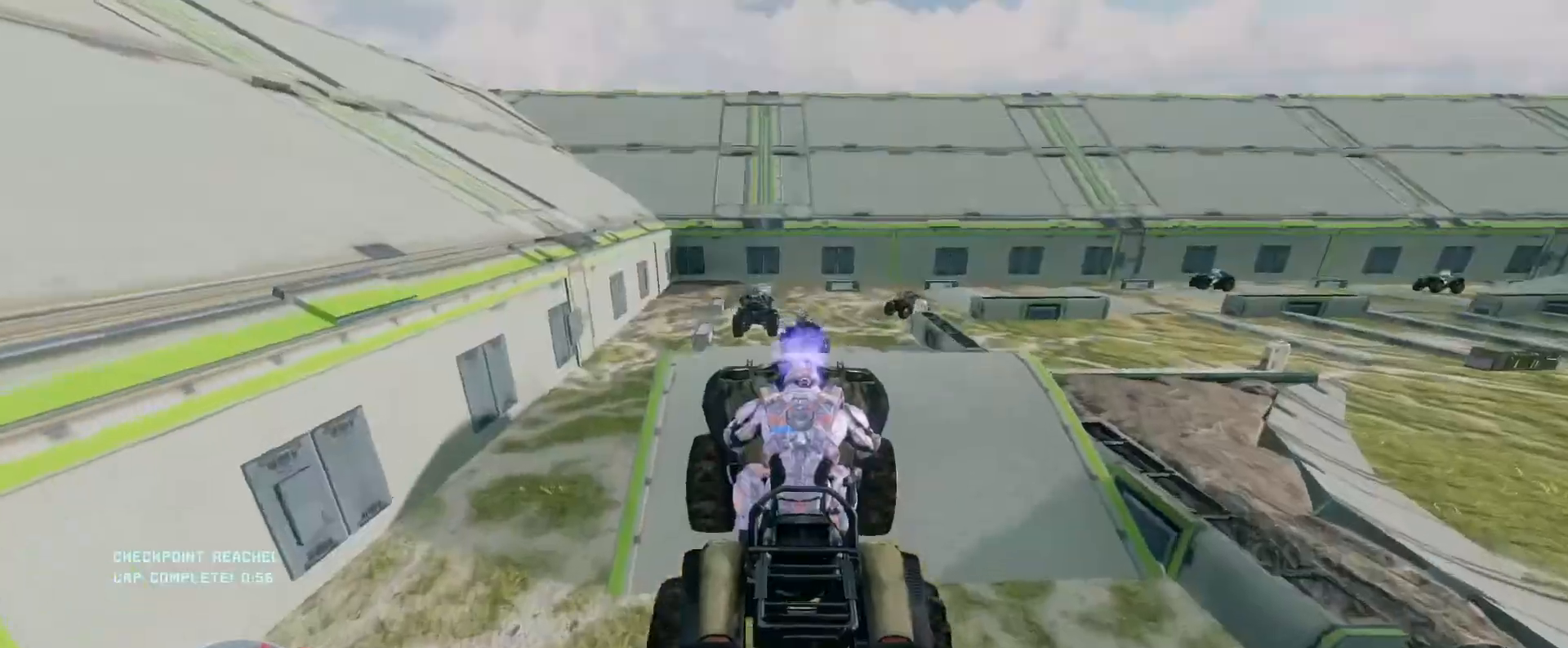
{"keys": ["w"], "mouse": [], "events": []}
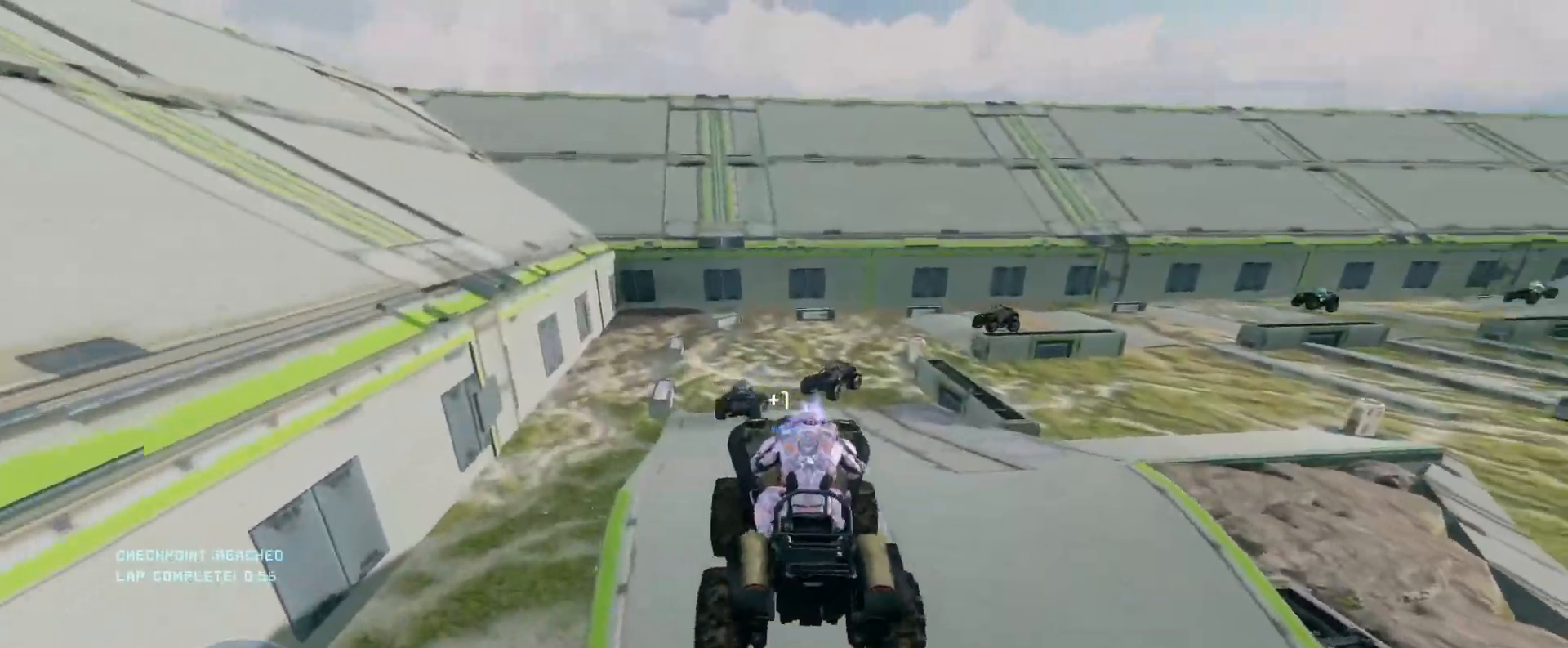
{"keys": ["w"], "mouse": [], "events": []}
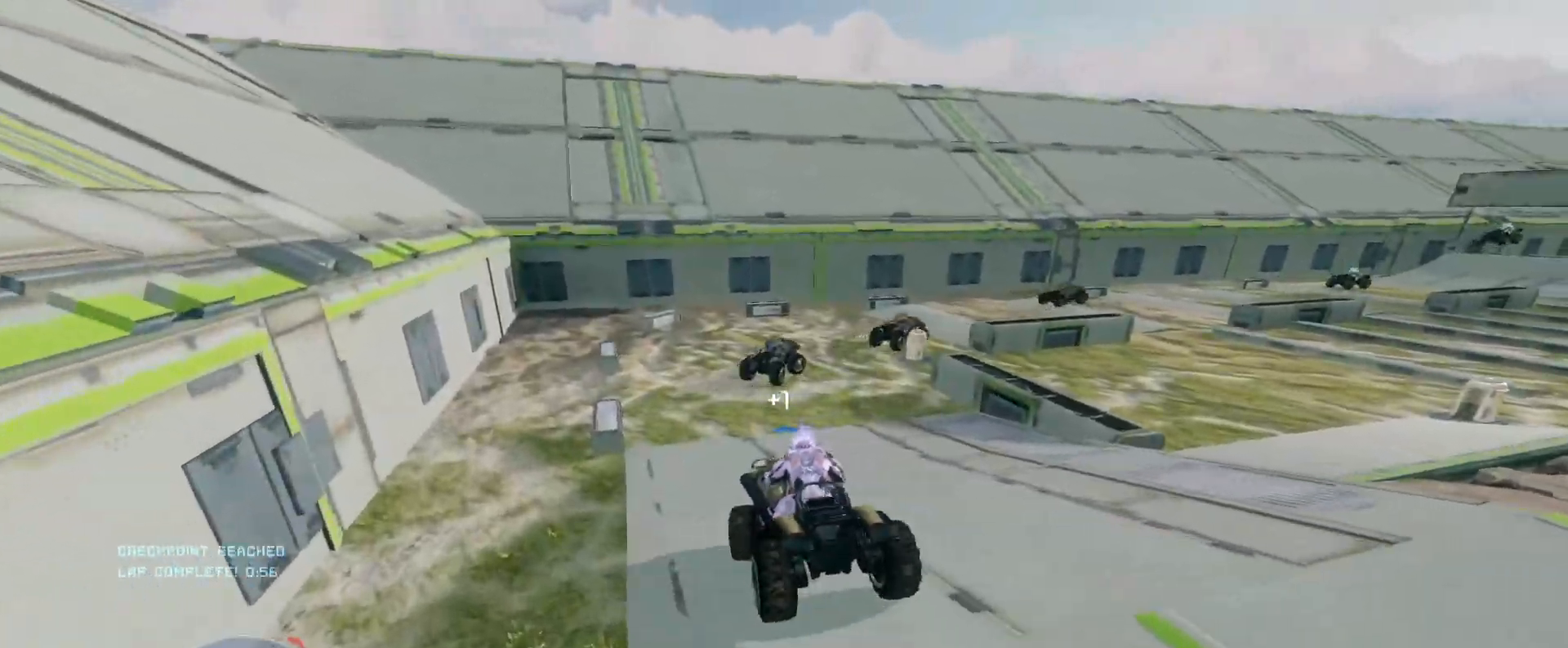
{"keys": ["w"], "mouse": [], "events": []}
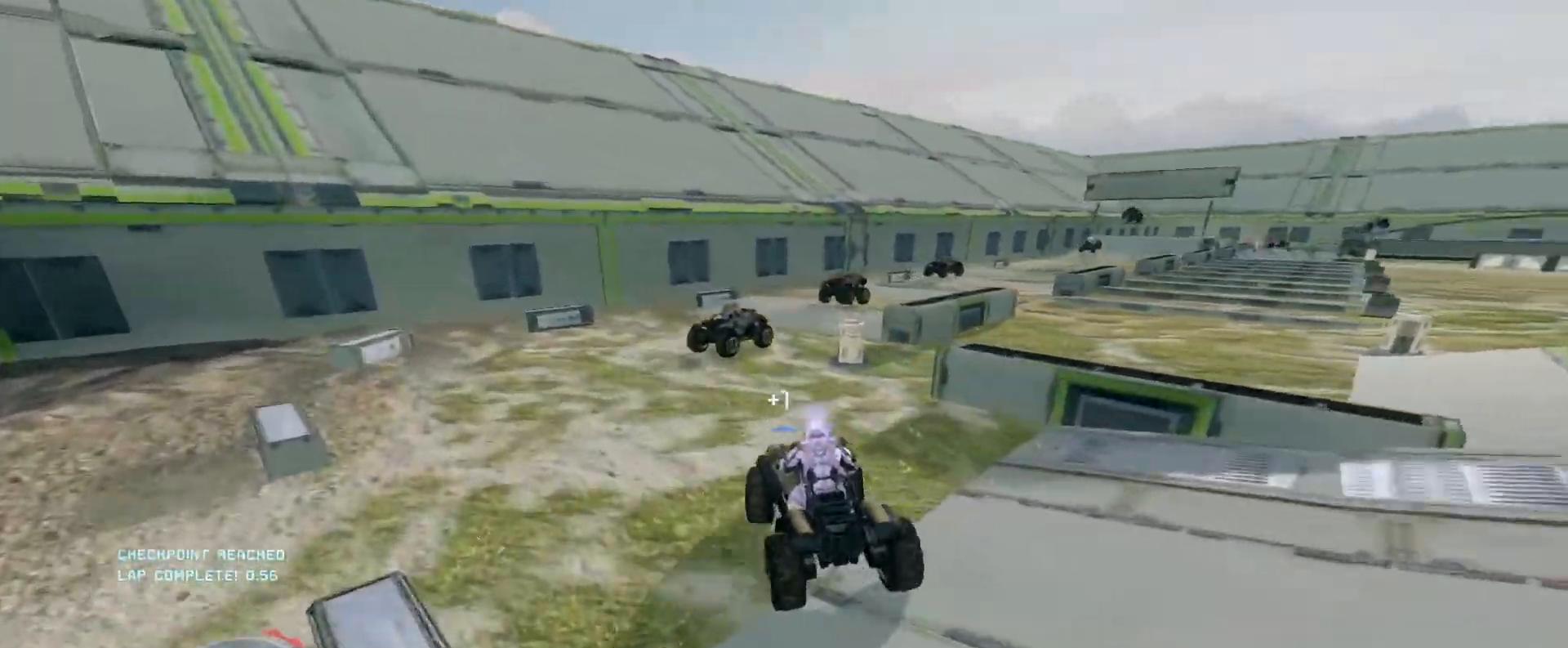
{"keys": ["w"], "mouse": [], "events": []}
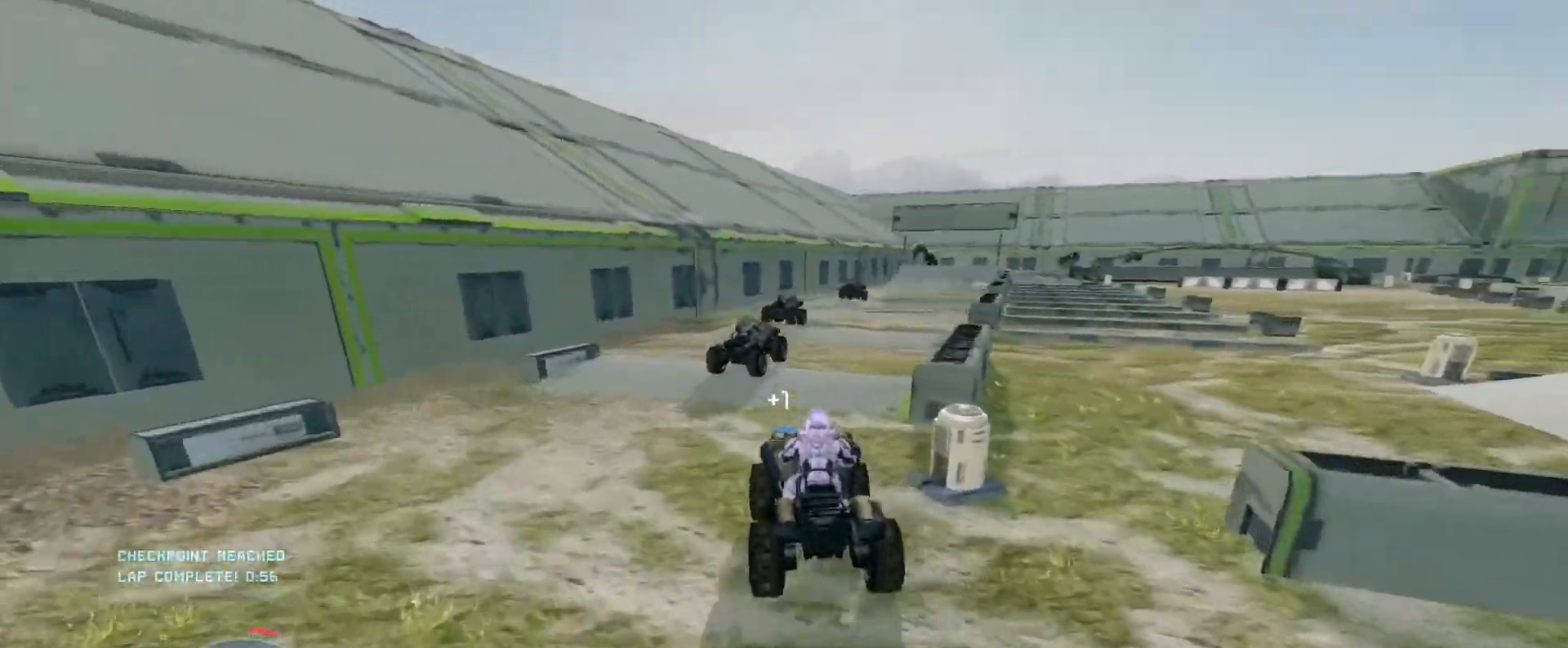
{"keys": ["w"], "mouse": [], "events": []}
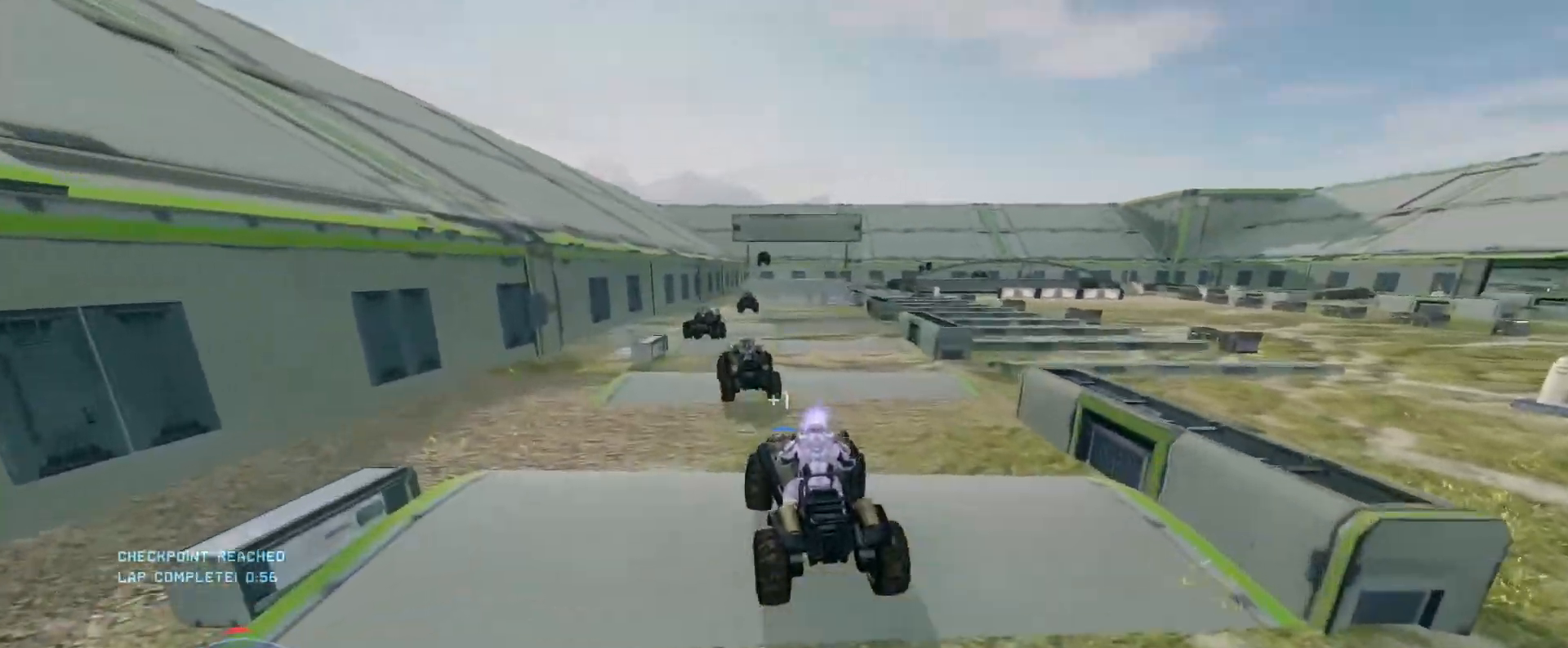
{"keys": ["w"], "mouse": [], "events": []}
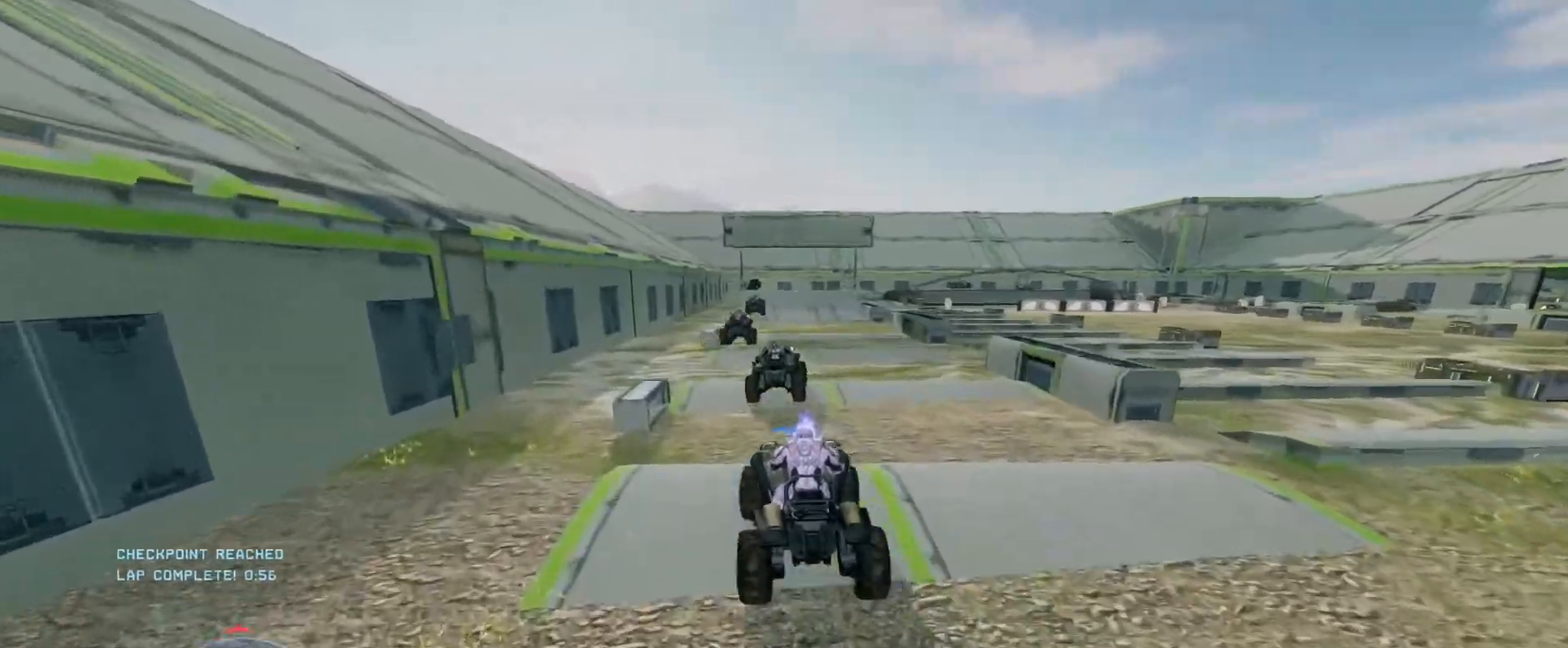
{"keys": ["w"], "mouse": [], "events": []}
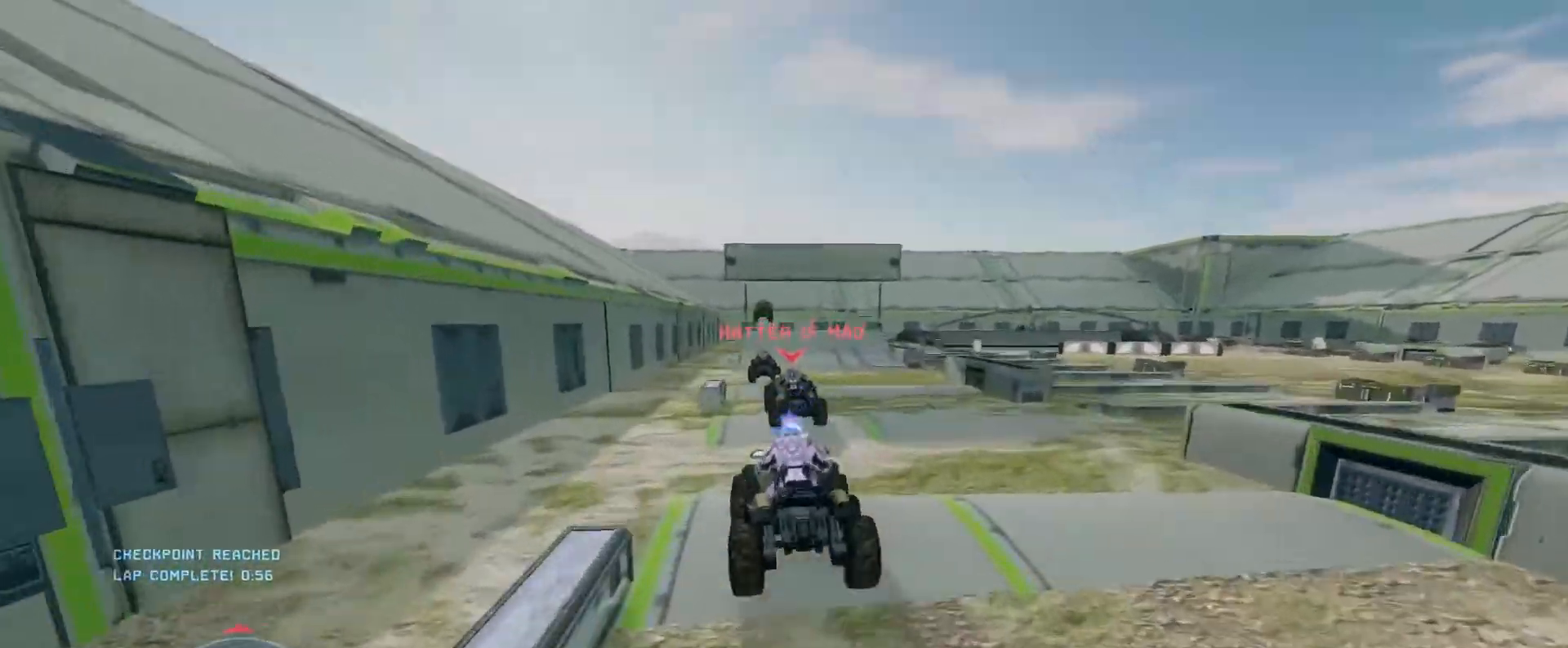
{"keys": ["w"], "mouse": [], "events": []}
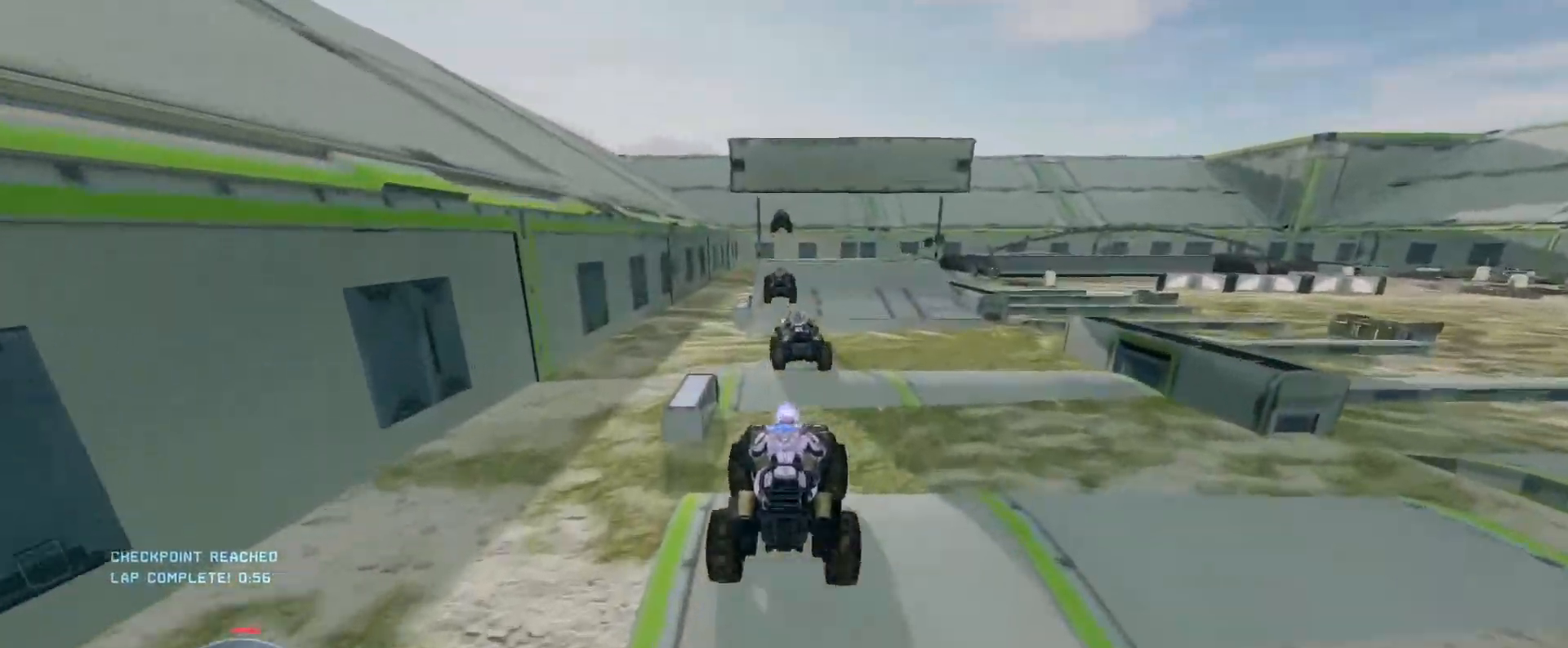
{"keys": ["w"], "mouse": [], "events": []}
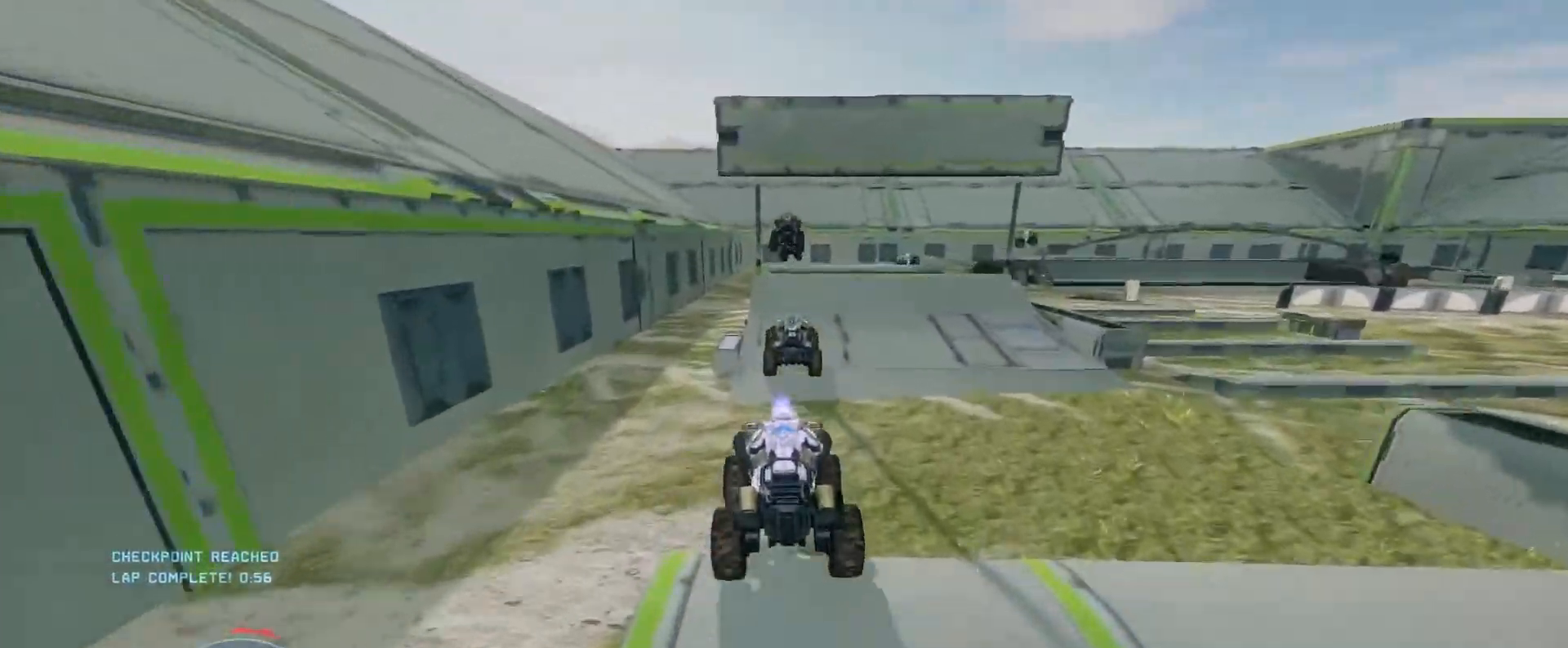
{"keys": ["w"], "mouse": [], "events": []}
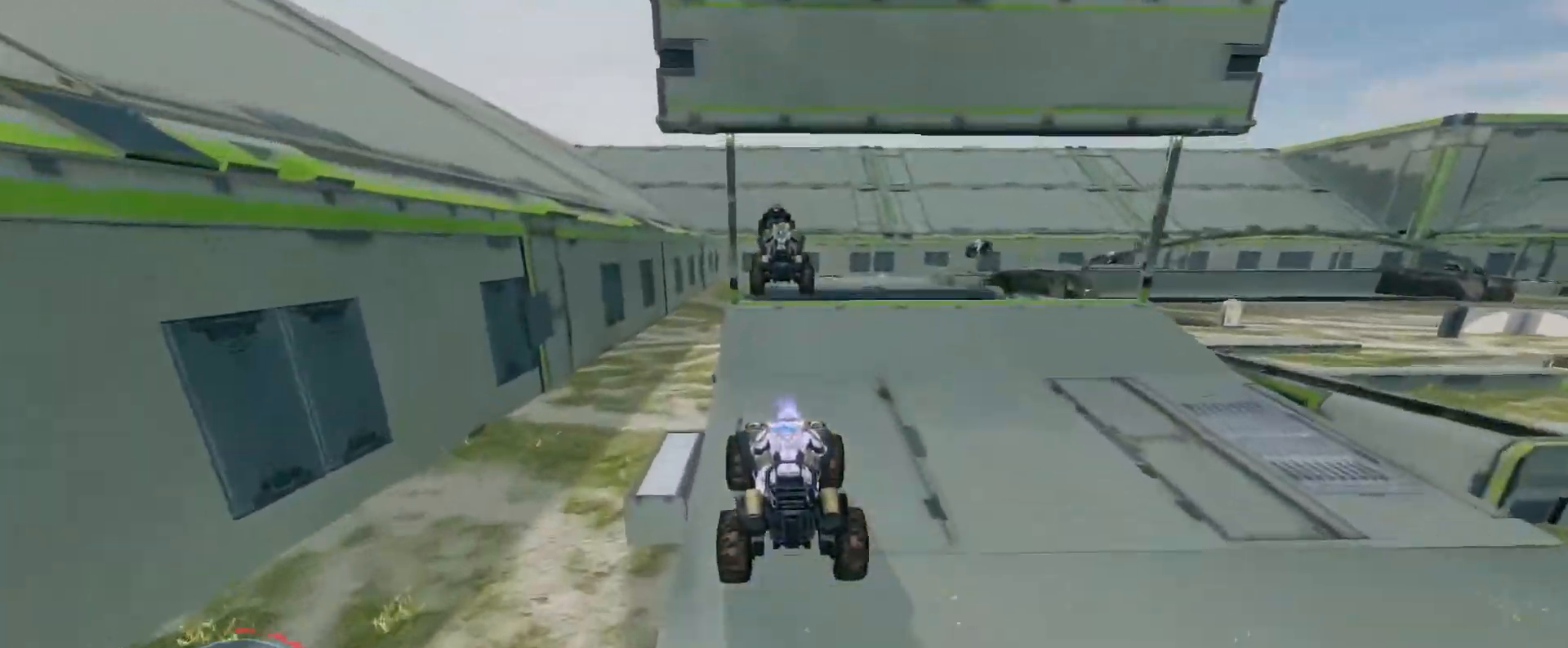
{"keys": ["w"], "mouse": [], "events": [[150, "mouse_right", "down"], [350, "mouse_right", "up"]]}
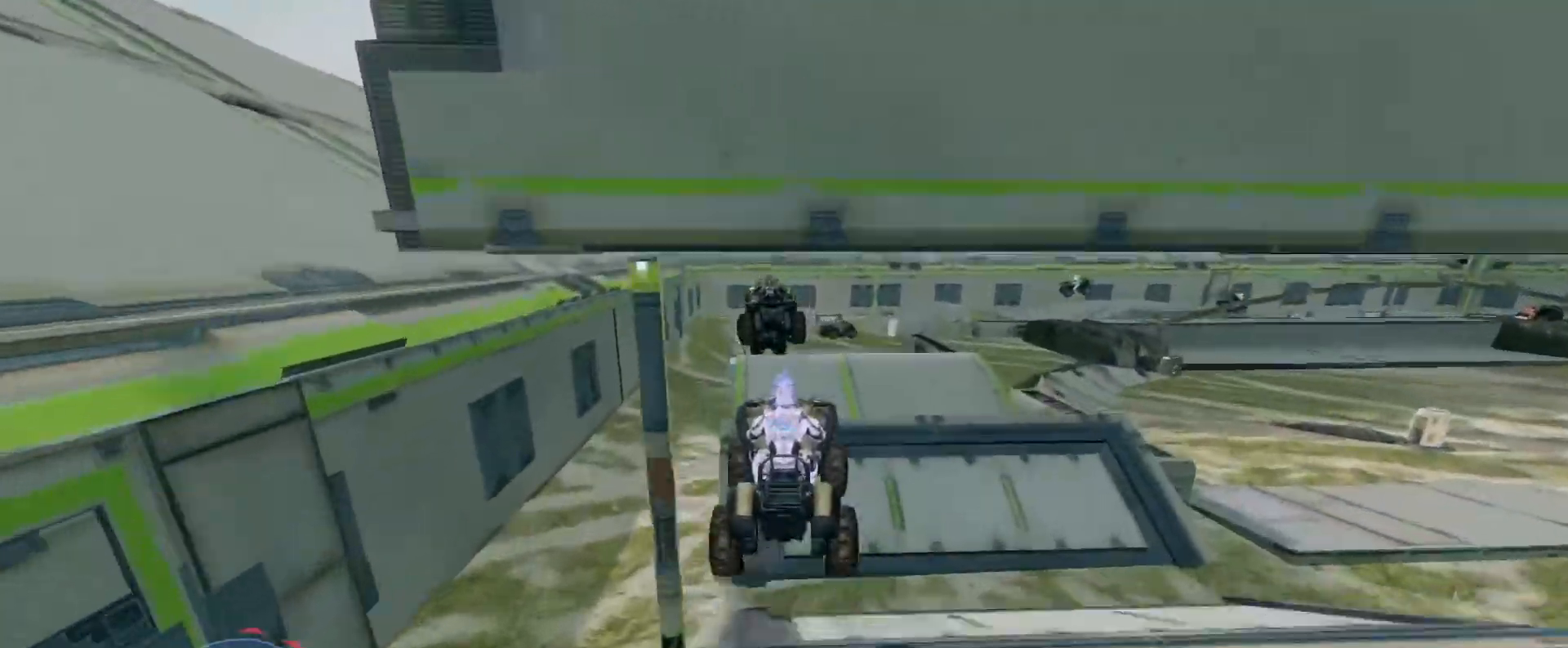
{"keys": ["w"], "mouse": [], "events": []}